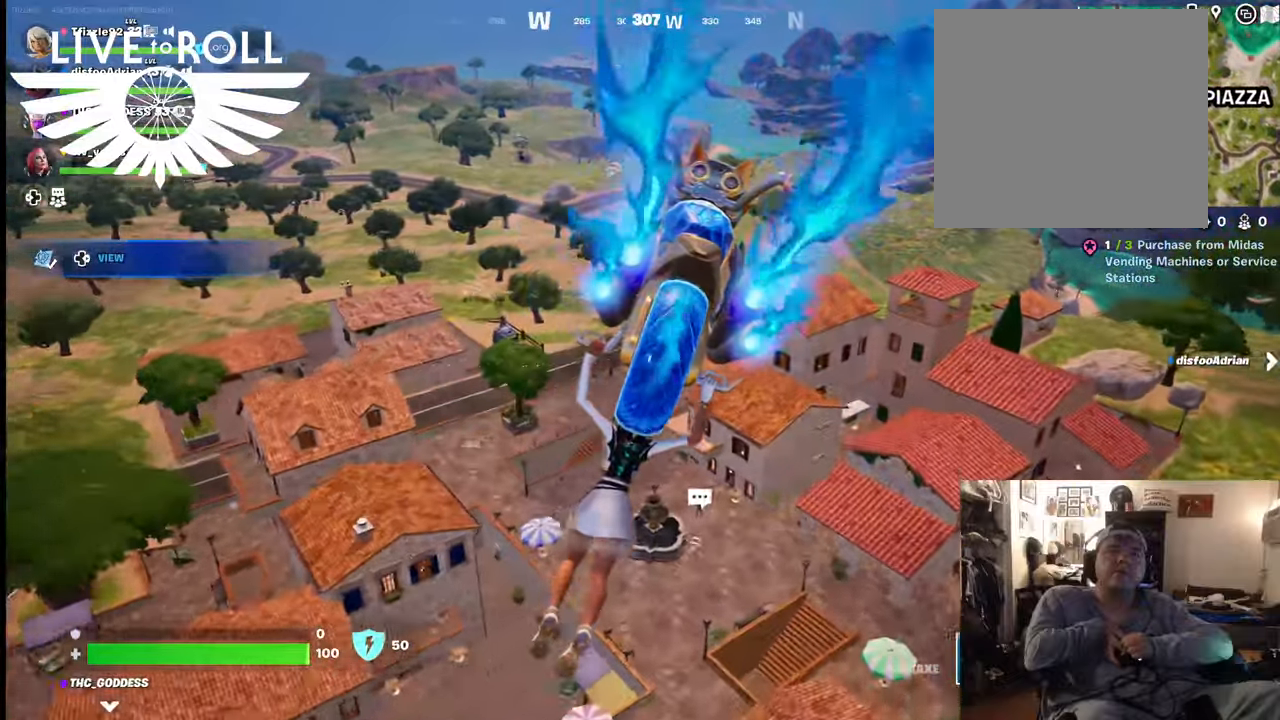
Gameplay with a controller (Xbox layout); each line is a JSON object with the inputs held at the frame after it. "events" lists button and stick changes between this image and that frame as [ms after this image, input, new state], when the widget could be followed in between.
{"buttons": [], "left_stick": "up", "right_stick": "center", "events": []}
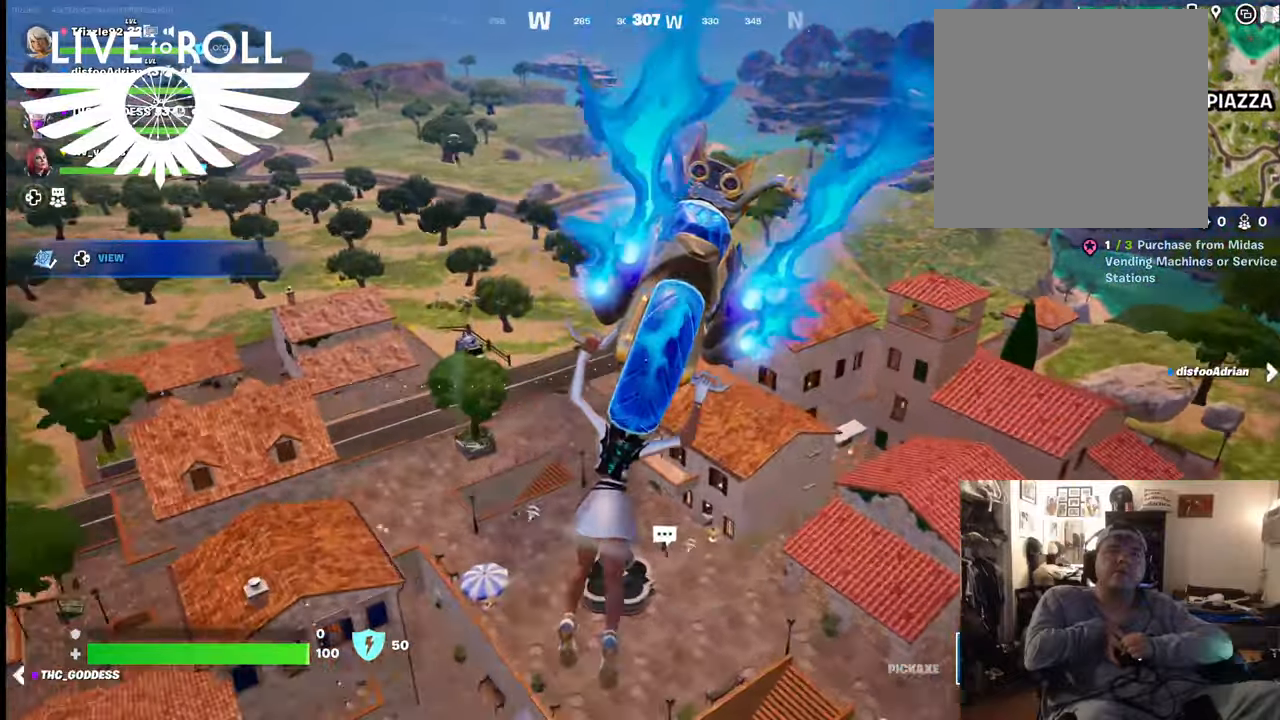
{"buttons": [], "left_stick": "up", "right_stick": "center", "events": []}
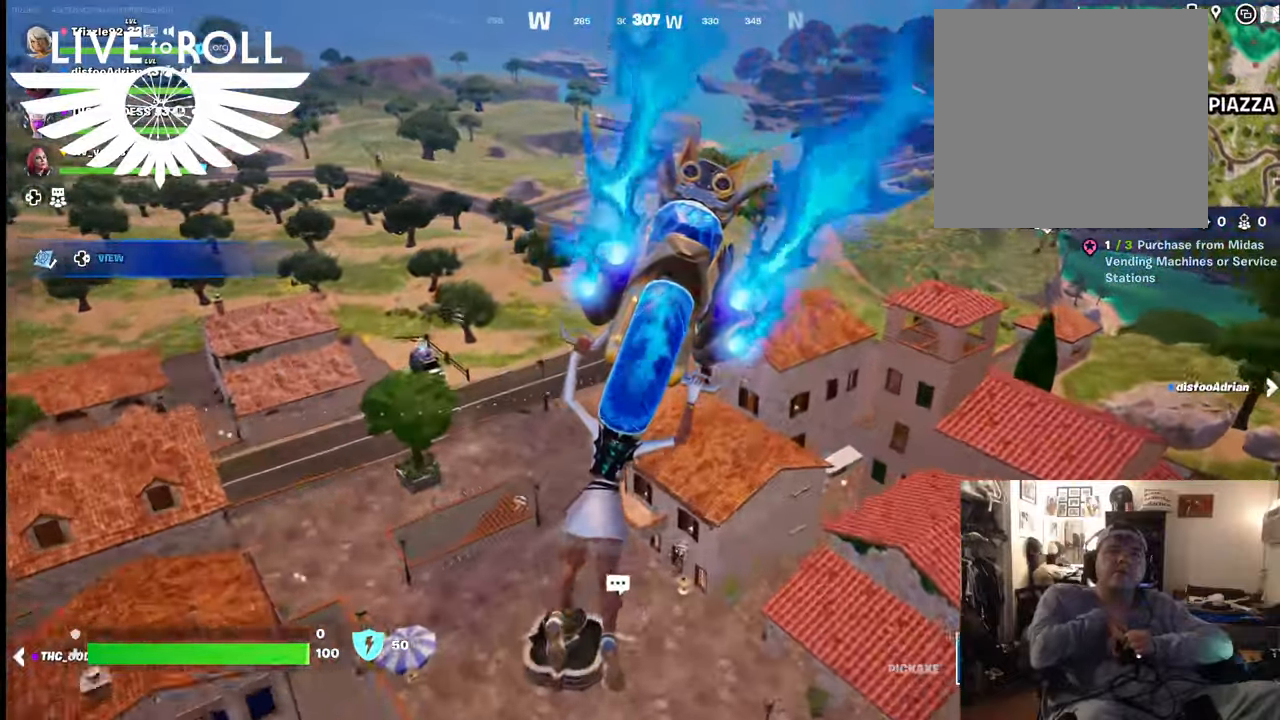
{"buttons": [], "left_stick": "up", "right_stick": "center", "events": []}
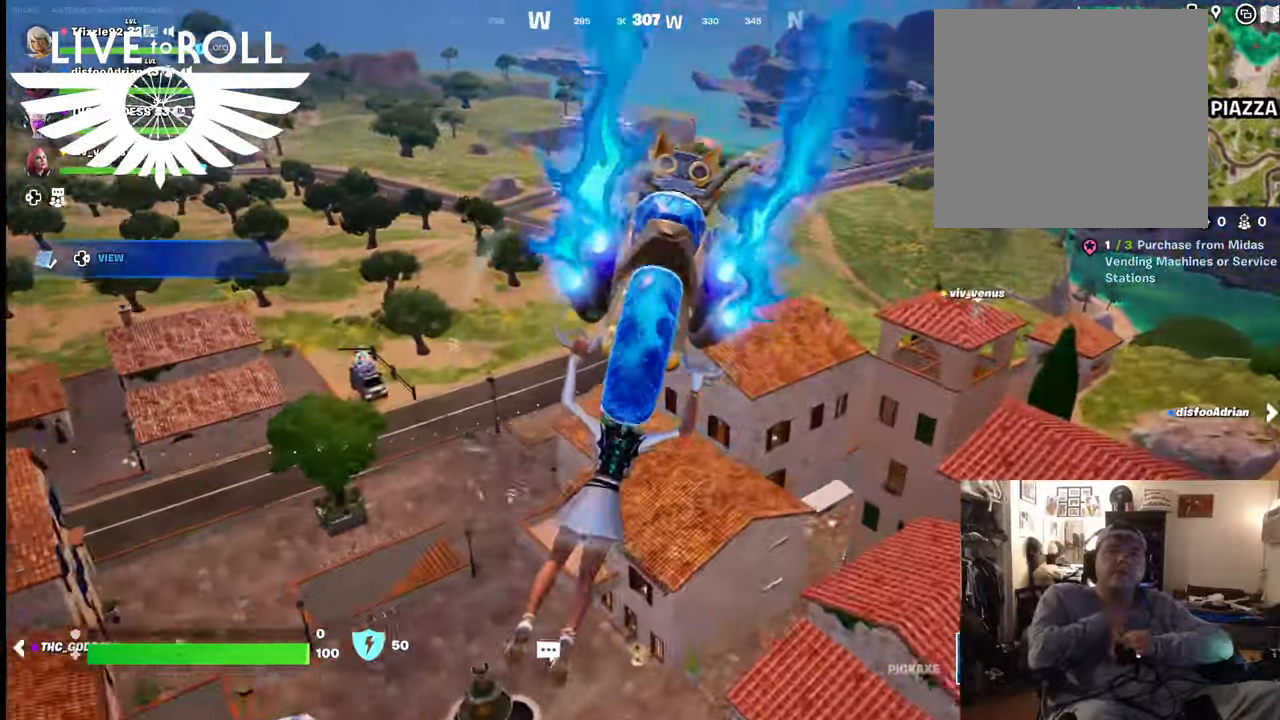
{"buttons": [], "left_stick": "up", "right_stick": "center", "events": []}
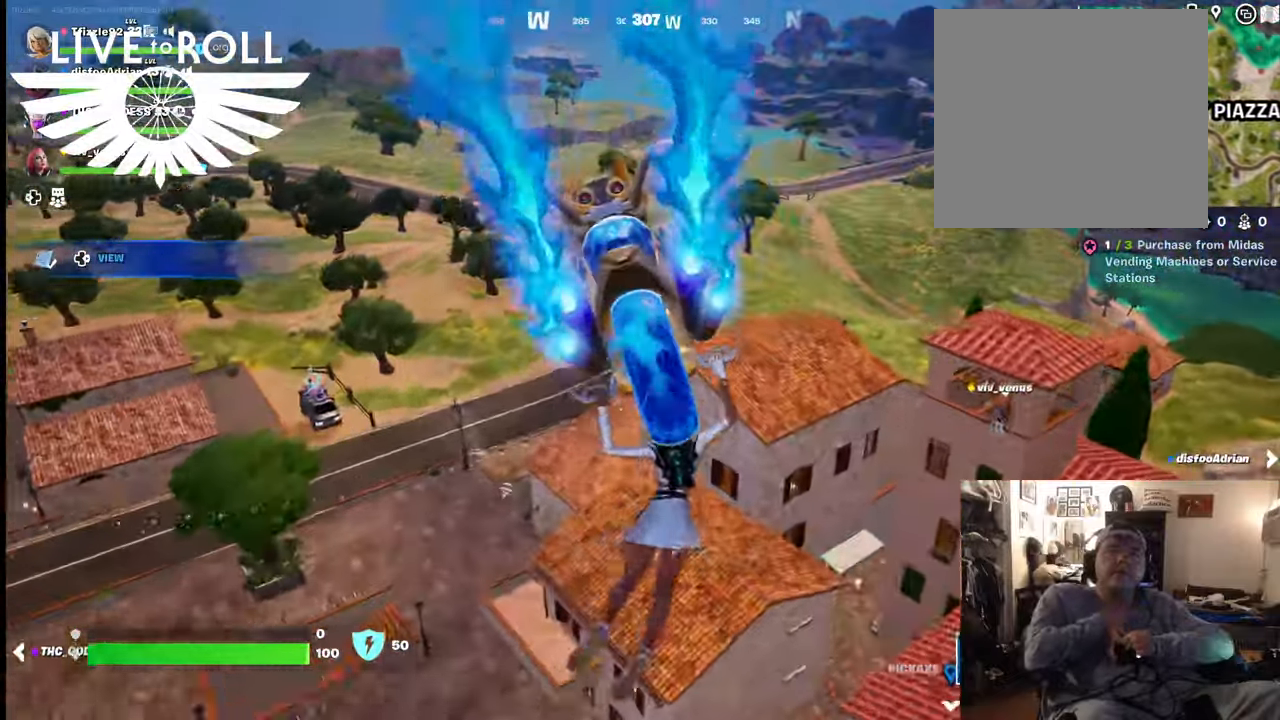
{"buttons": [], "left_stick": "up", "right_stick": "right", "events": [[34, "right_stick", "right"]]}
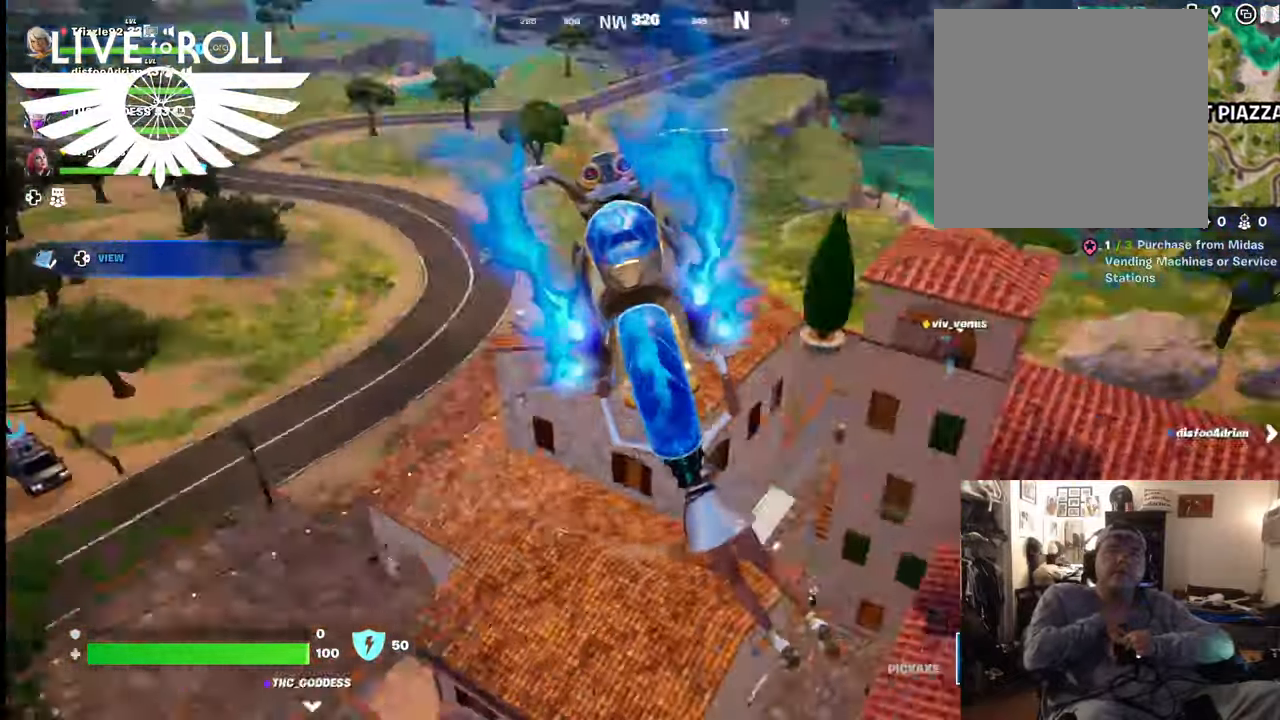
{"buttons": [], "left_stick": "up", "right_stick": "right", "events": []}
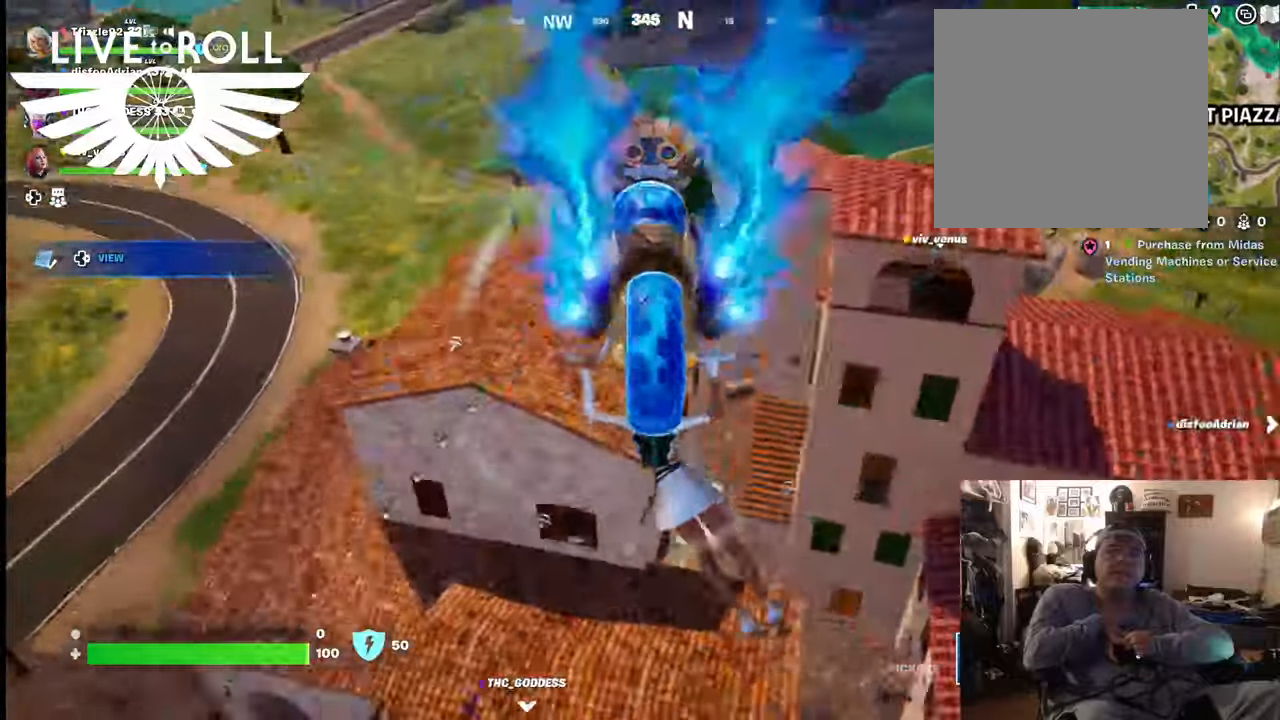
{"buttons": [], "left_stick": "up", "right_stick": "right", "events": []}
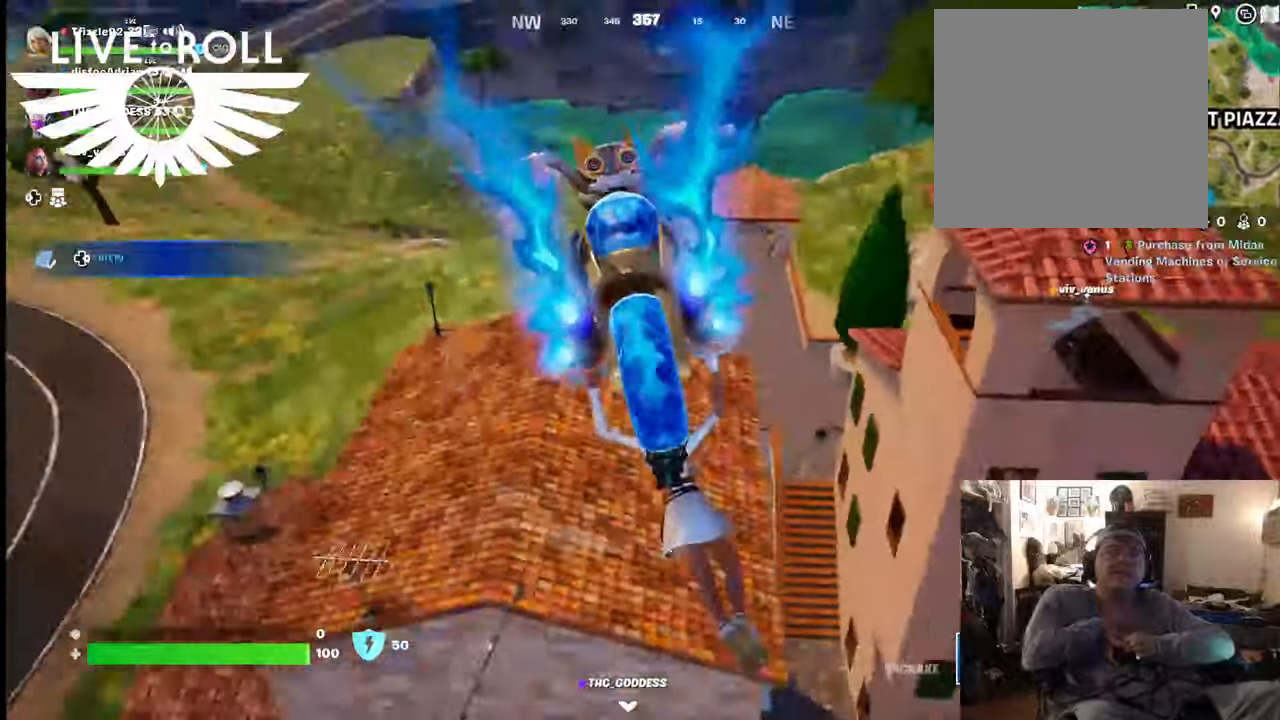
{"buttons": [], "left_stick": "up", "right_stick": "right", "events": []}
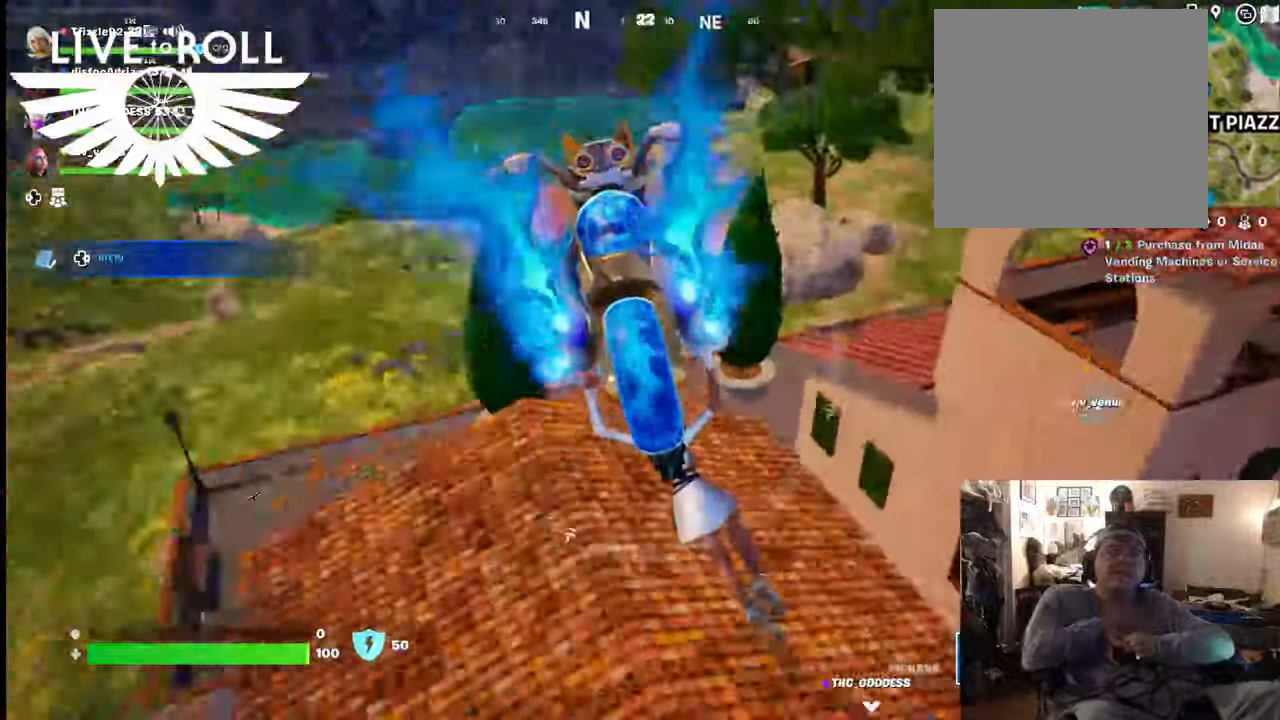
{"buttons": [], "left_stick": "up", "right_stick": "right", "events": []}
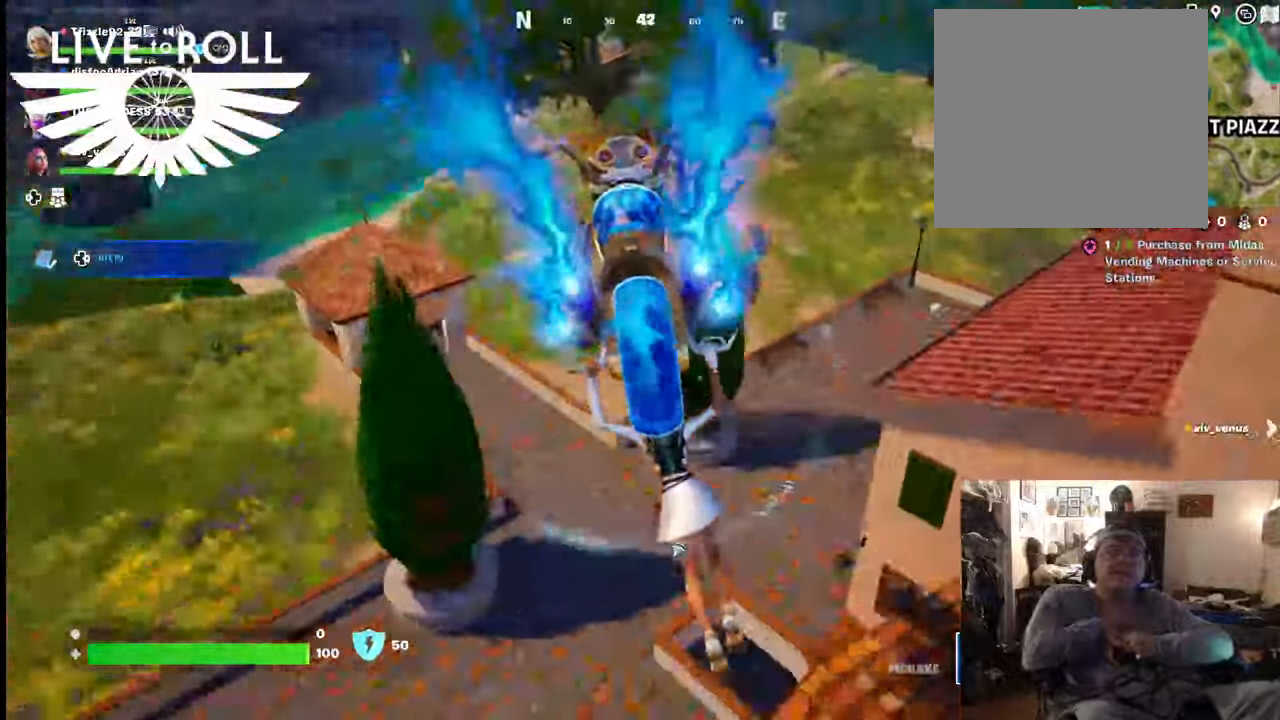
{"buttons": [], "left_stick": "up-left", "right_stick": "center", "events": [[367, "left_stick", "up-left"], [500, "right_stick", "center"]]}
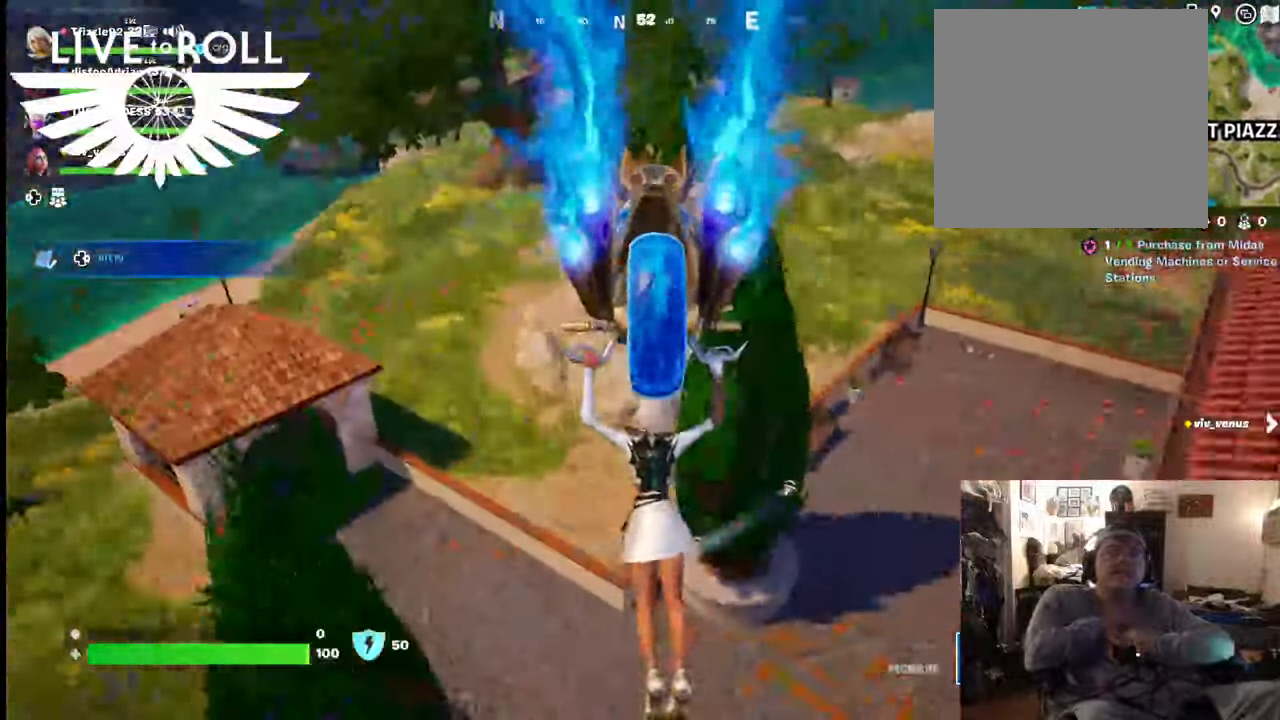
{"buttons": [], "left_stick": "left", "right_stick": "center", "events": [[67, "left_stick", "left"]]}
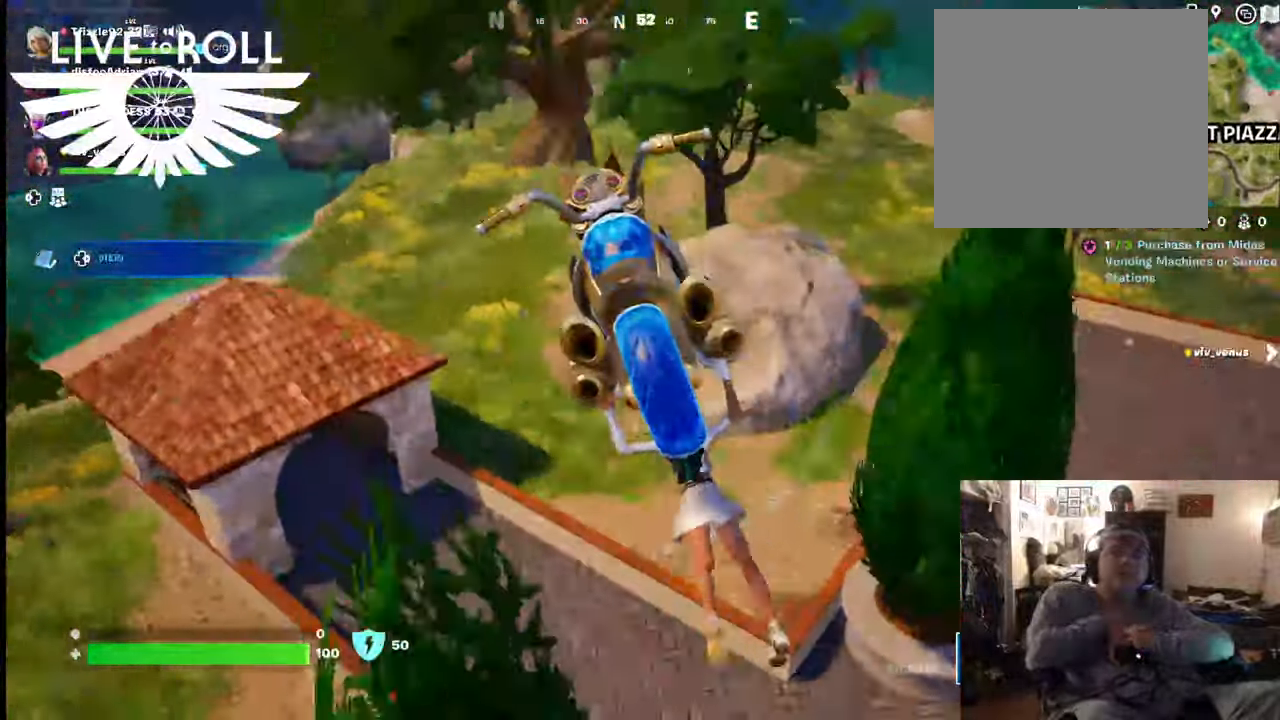
{"buttons": [], "left_stick": "up-left", "right_stick": "center", "events": [[434, "left_stick", "up-left"]]}
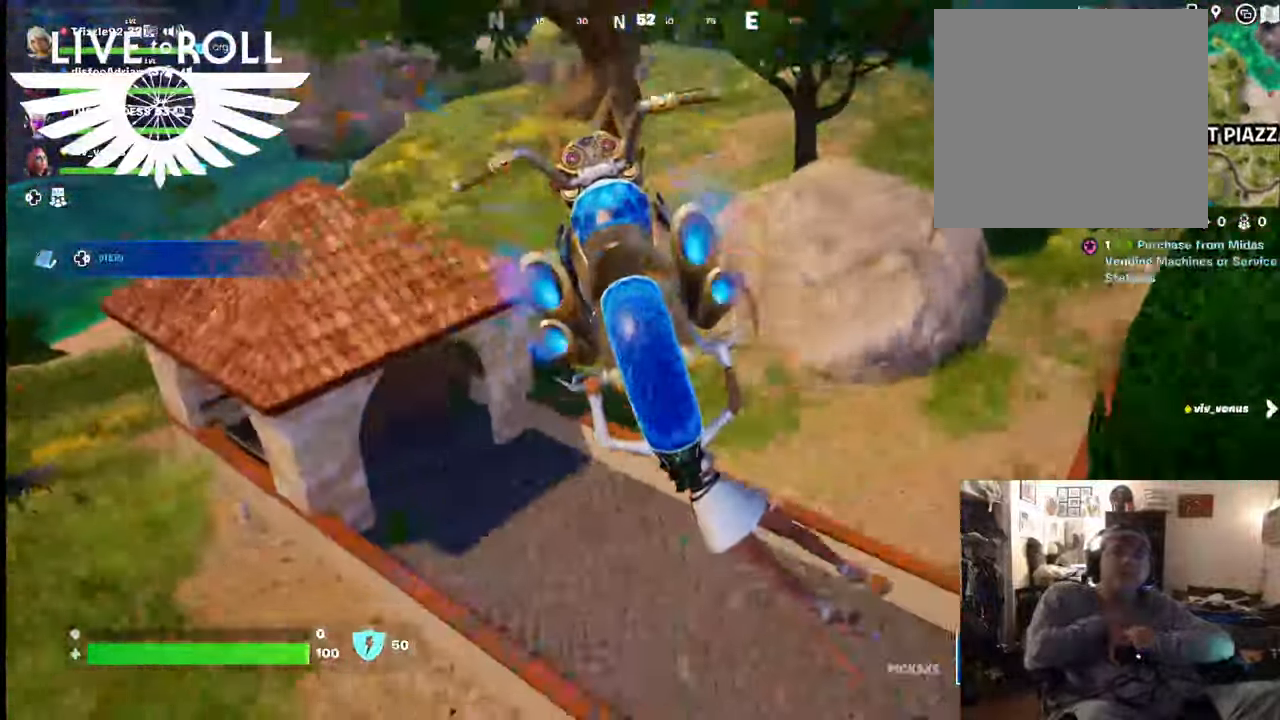
{"buttons": [], "left_stick": "up-left", "right_stick": "up-right", "events": [[467, "right_stick", "up-right"]]}
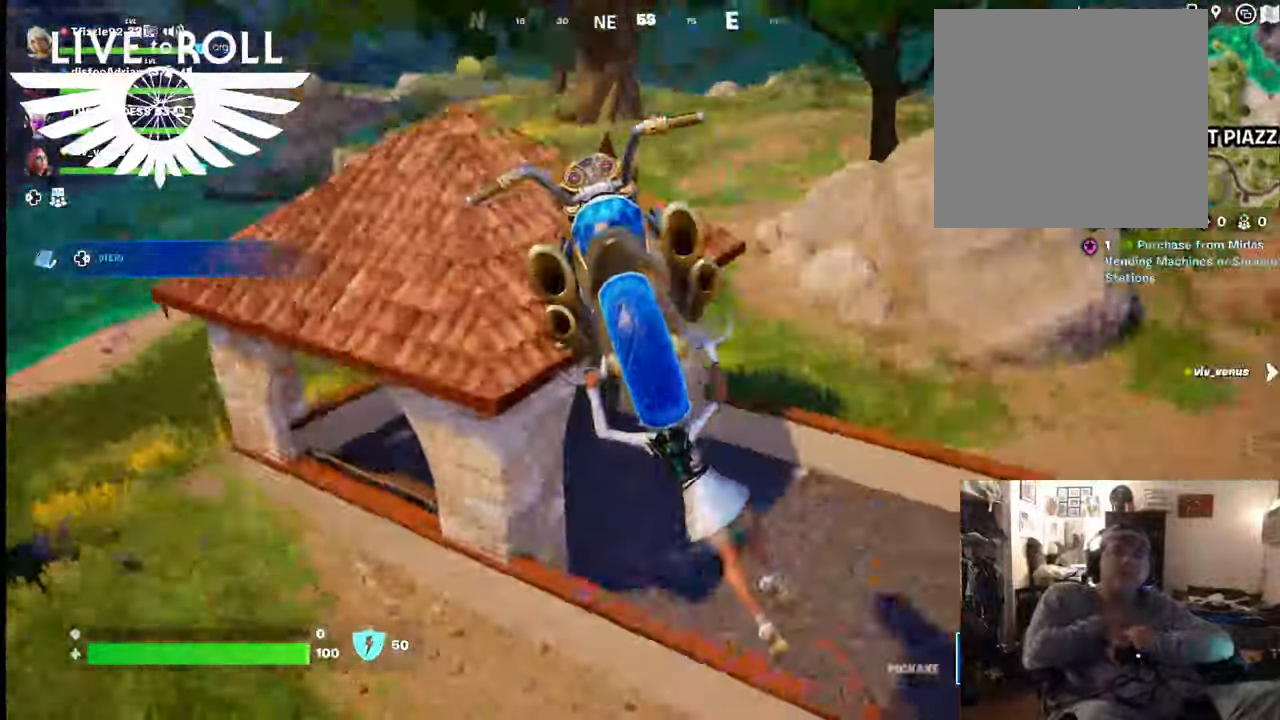
{"buttons": [], "left_stick": "up", "right_stick": "up-right", "events": [[234, "left_stick", "up"]]}
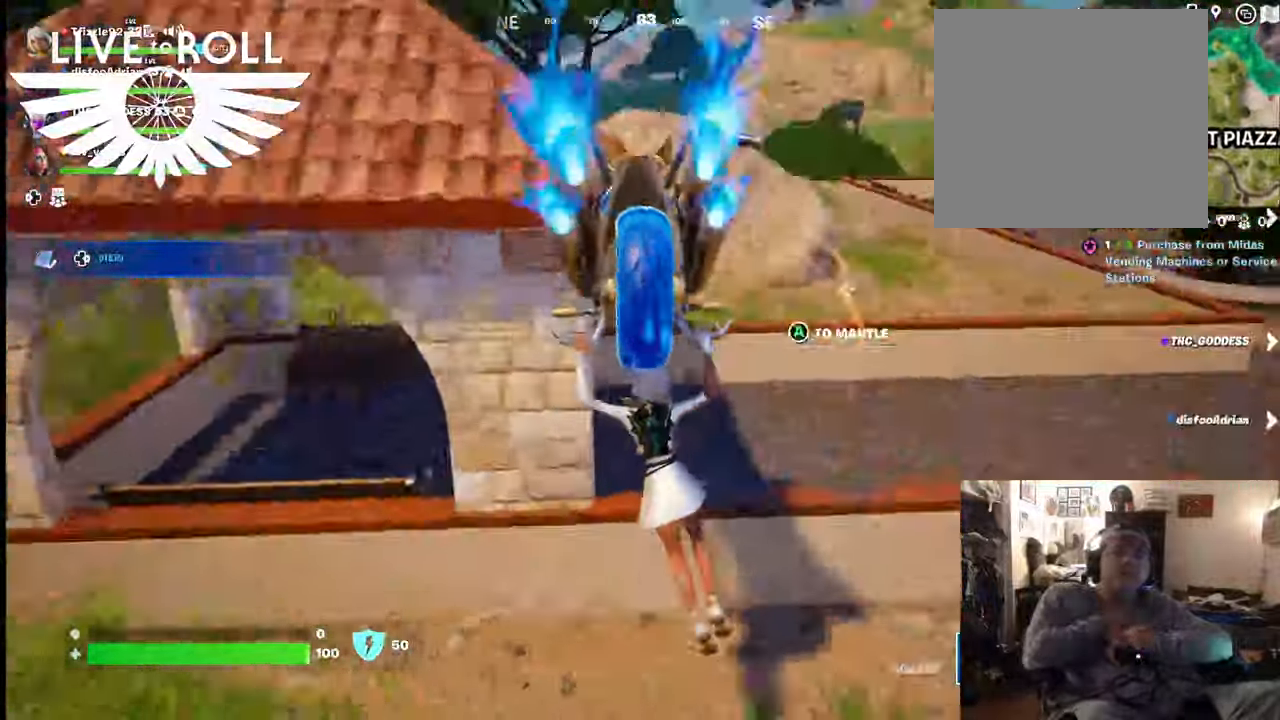
{"buttons": [], "left_stick": "up-right", "right_stick": "center", "events": [[67, "left_stick", "up-right"], [500, "right_stick", "center"]]}
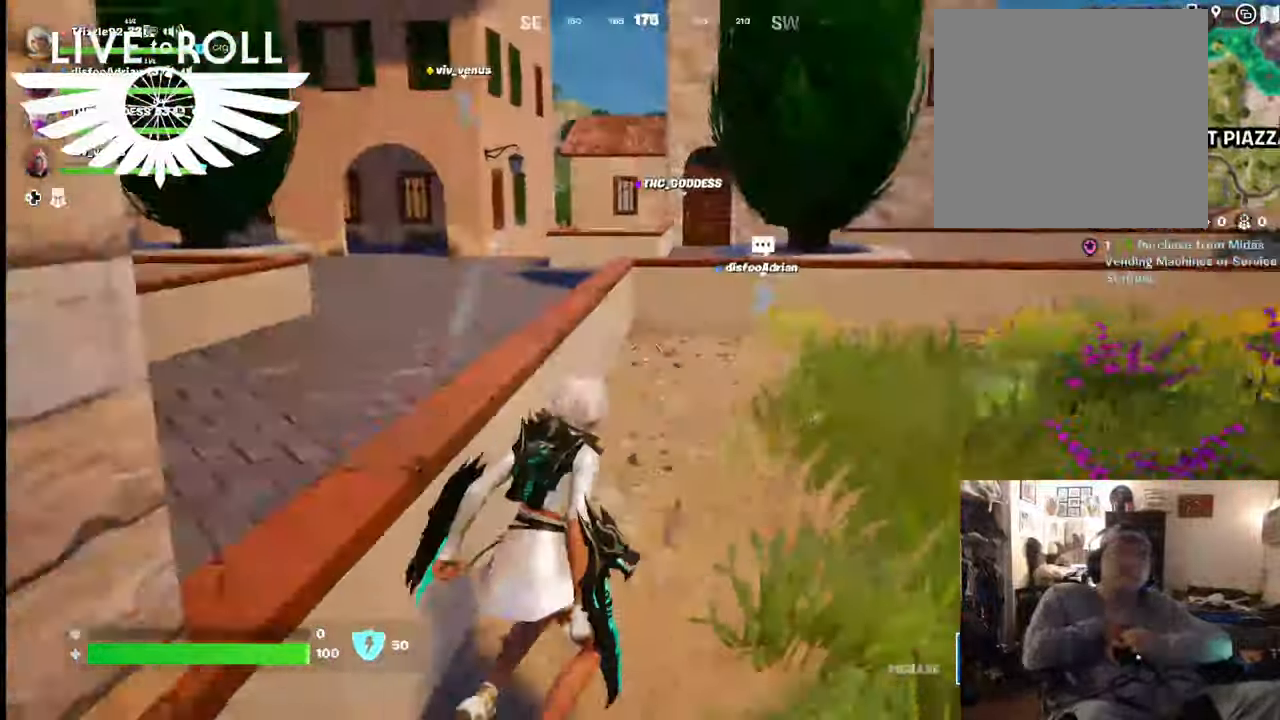
{"buttons": ["A"], "left_stick": "up", "right_stick": "center", "events": [[200, "left_stick", "up"], [367, "A", "down"]]}
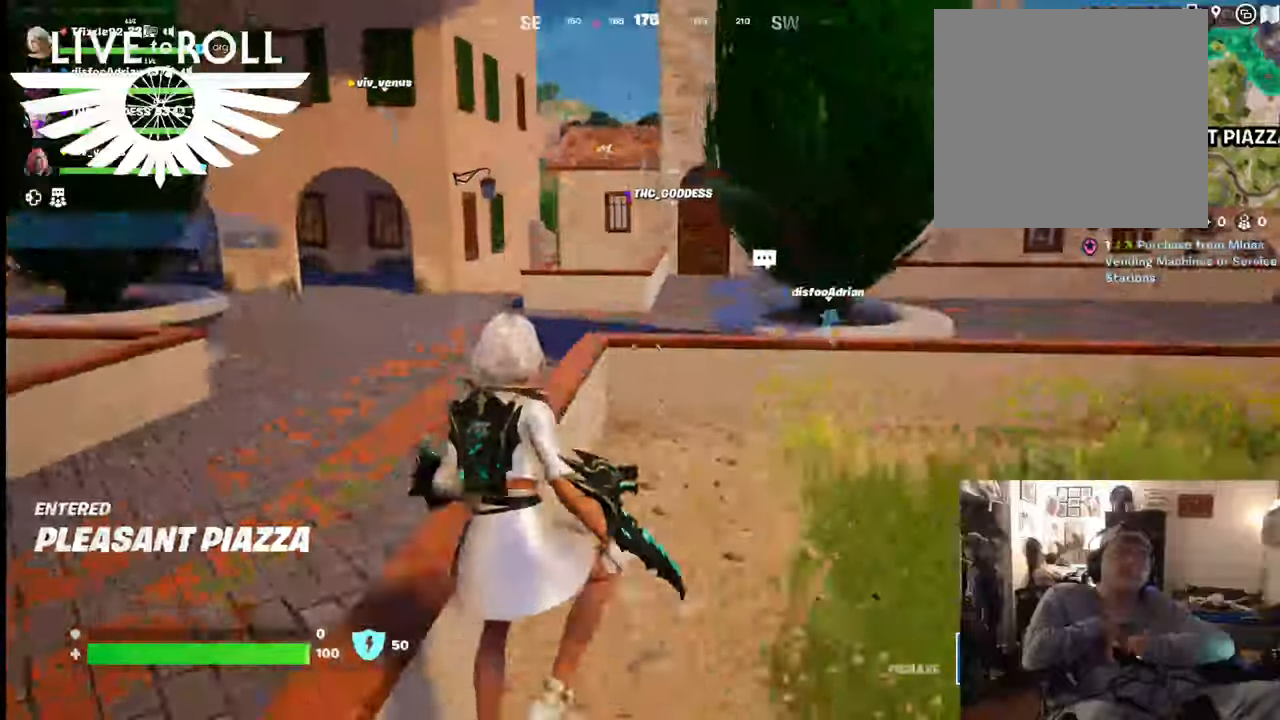
{"buttons": [], "left_stick": "up-left", "right_stick": "center", "events": [[34, "A", "up"], [34, "left_stick", "up-left"]]}
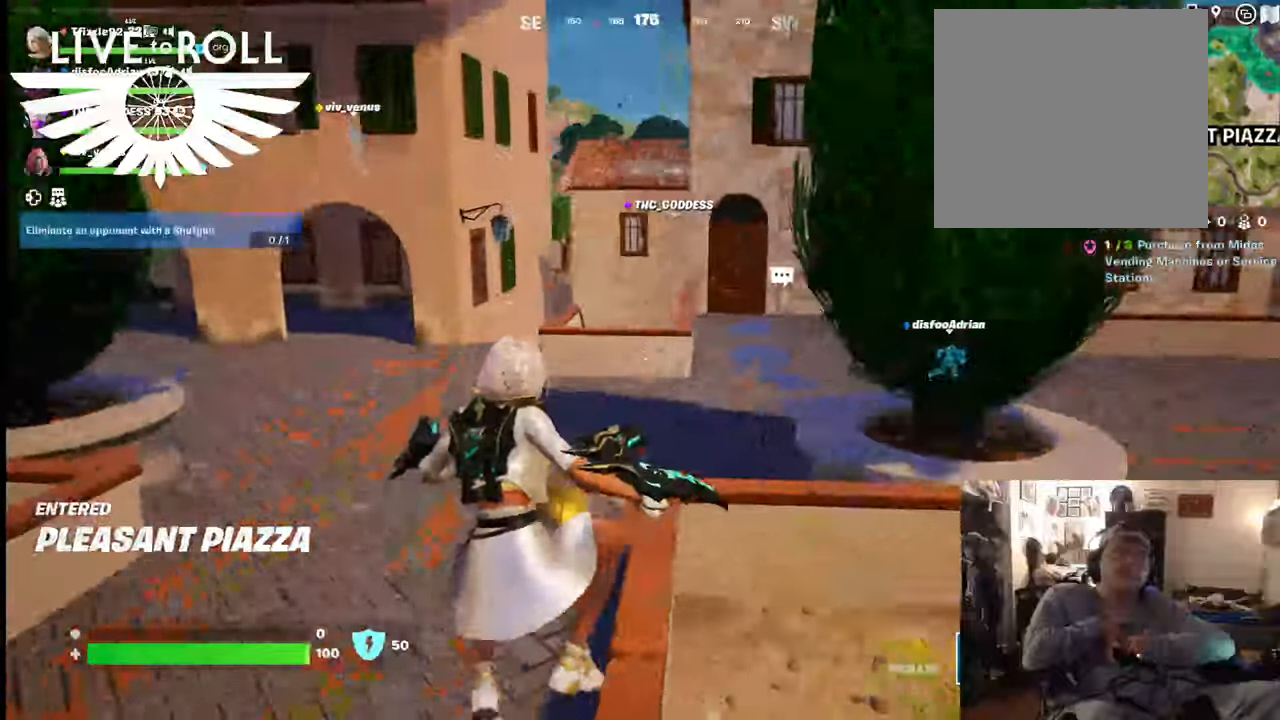
{"buttons": ["L3"], "left_stick": "up", "right_stick": "center", "events": [[200, "L3", "down"], [267, "left_stick", "up"]]}
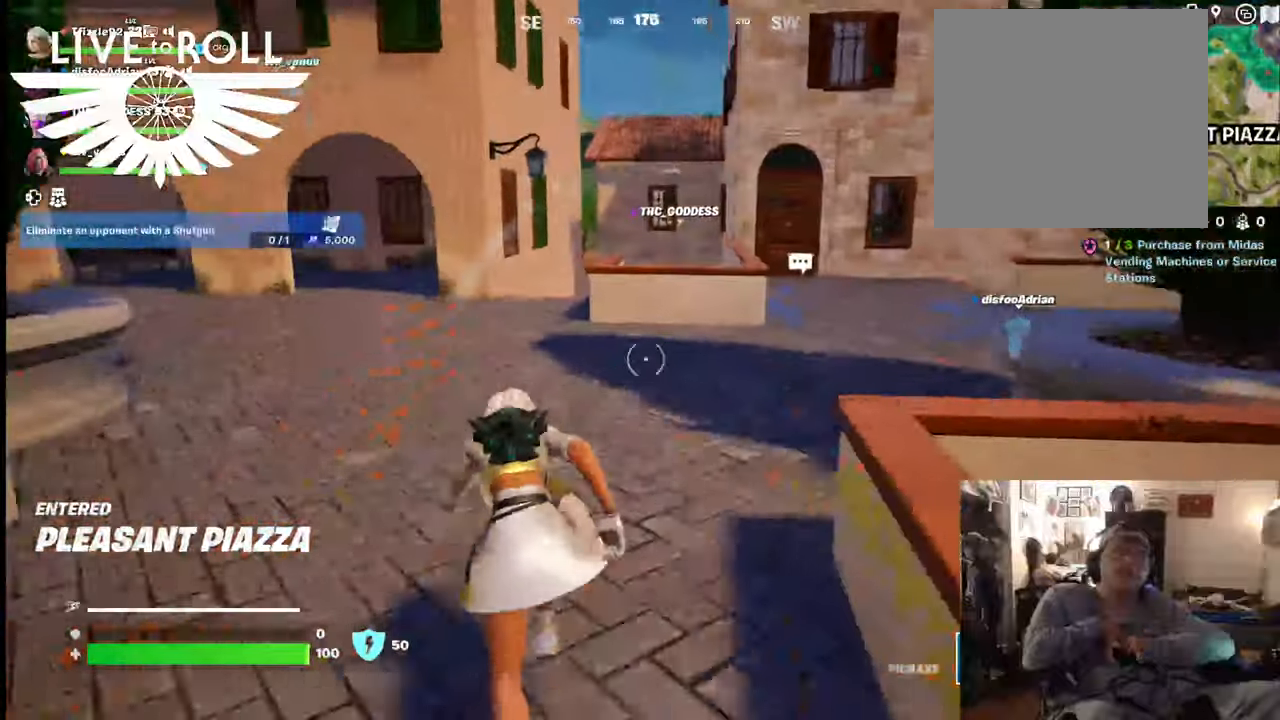
{"buttons": ["L3"], "left_stick": "up-right", "right_stick": "center", "events": [[34, "left_stick", "up-right"]]}
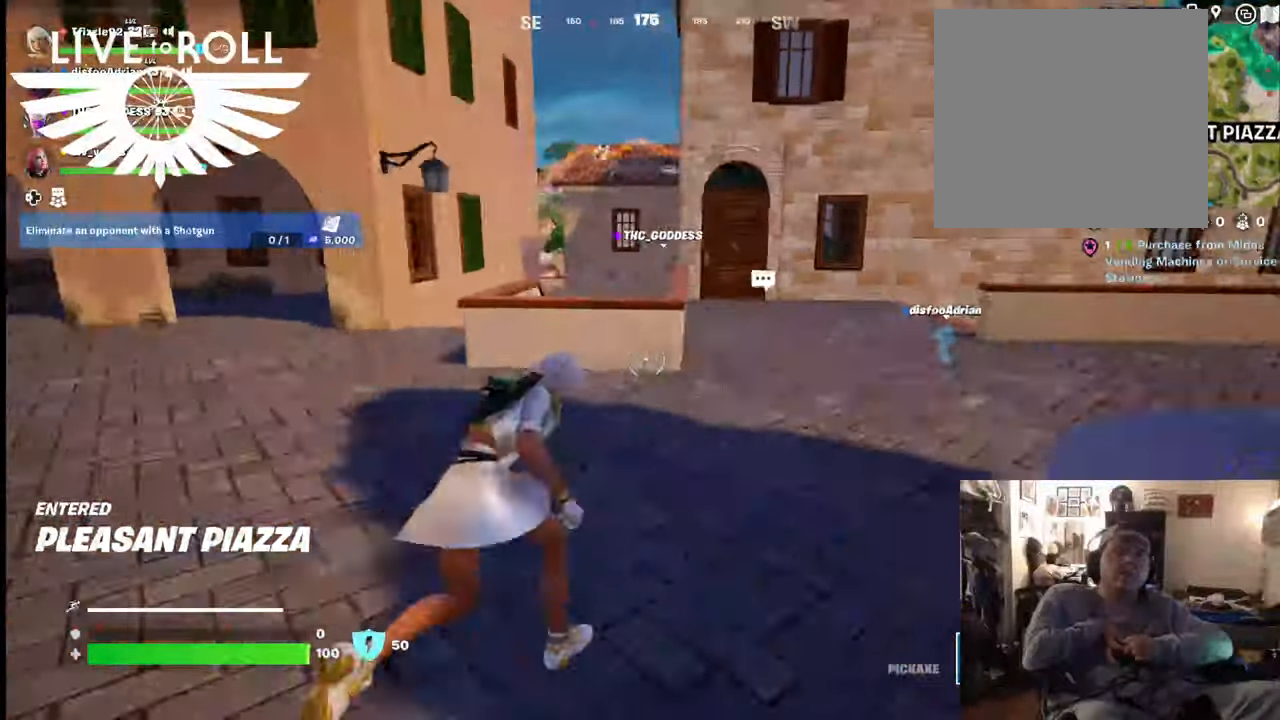
{"buttons": [], "left_stick": "up-right", "right_stick": "center", "events": [[267, "L3", "up"]]}
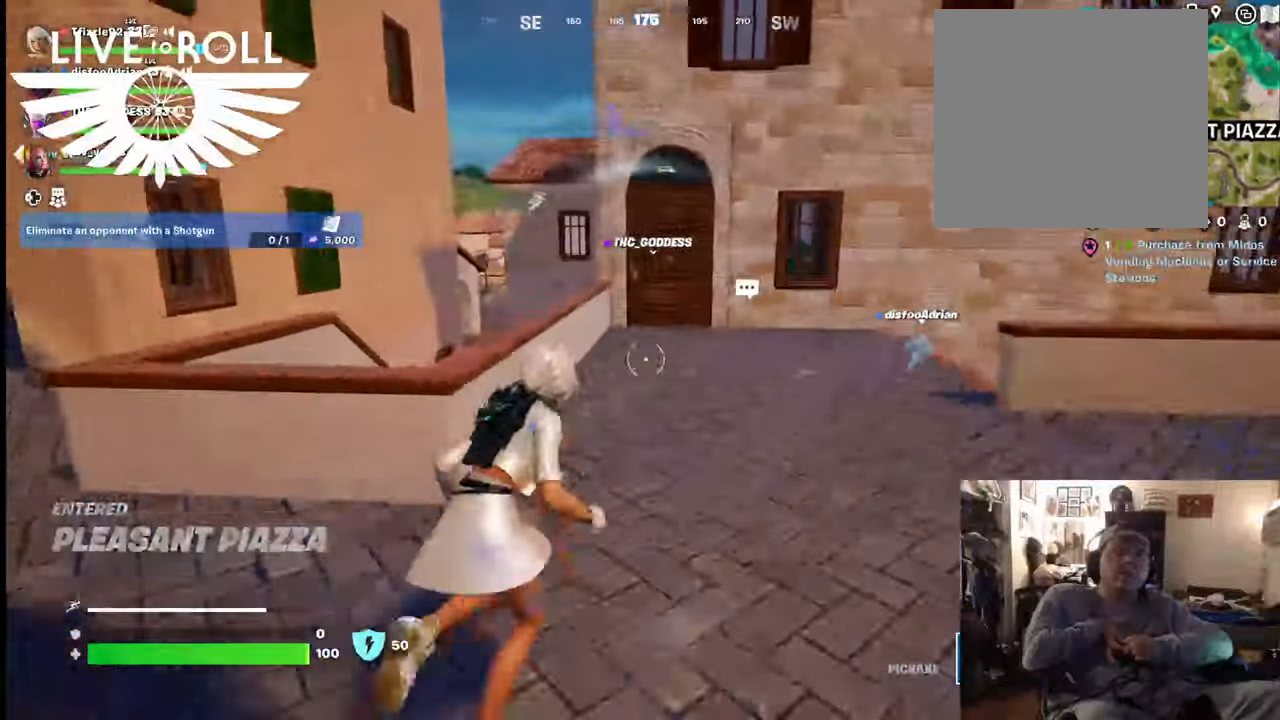
{"buttons": [], "left_stick": "up", "right_stick": "center", "events": [[100, "left_stick", "up"]]}
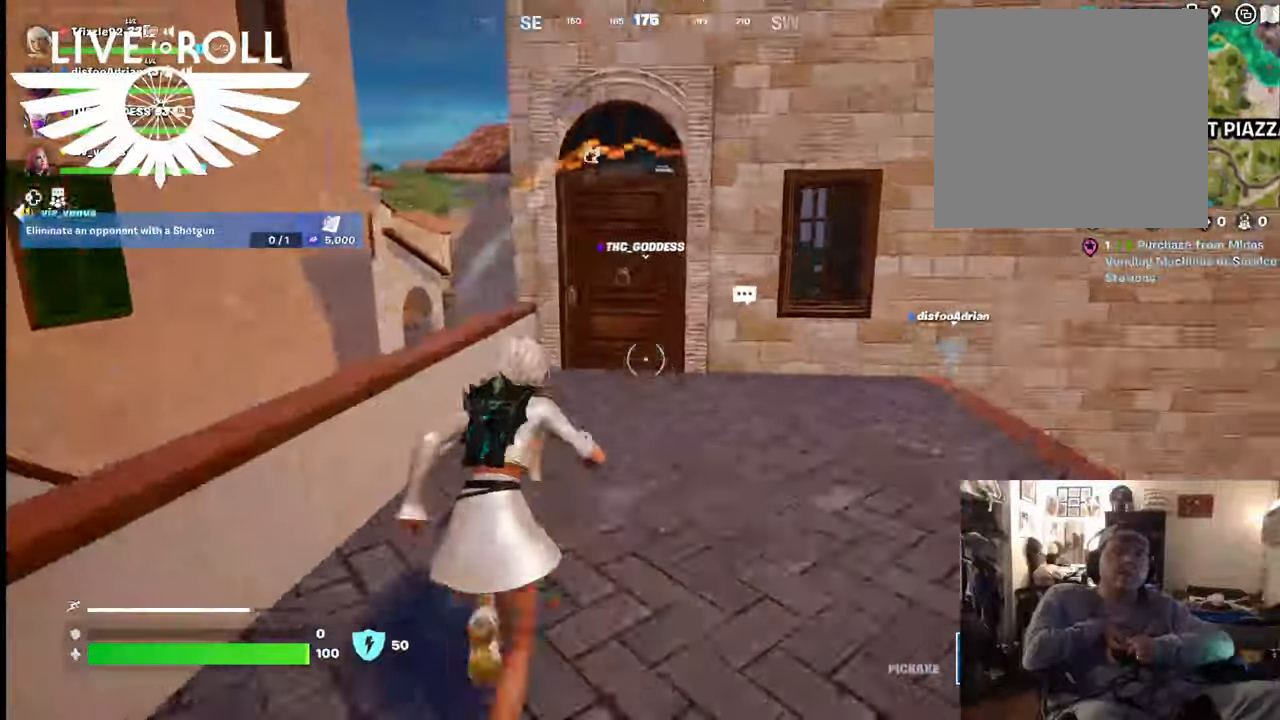
{"buttons": [], "left_stick": "up", "right_stick": "center", "events": []}
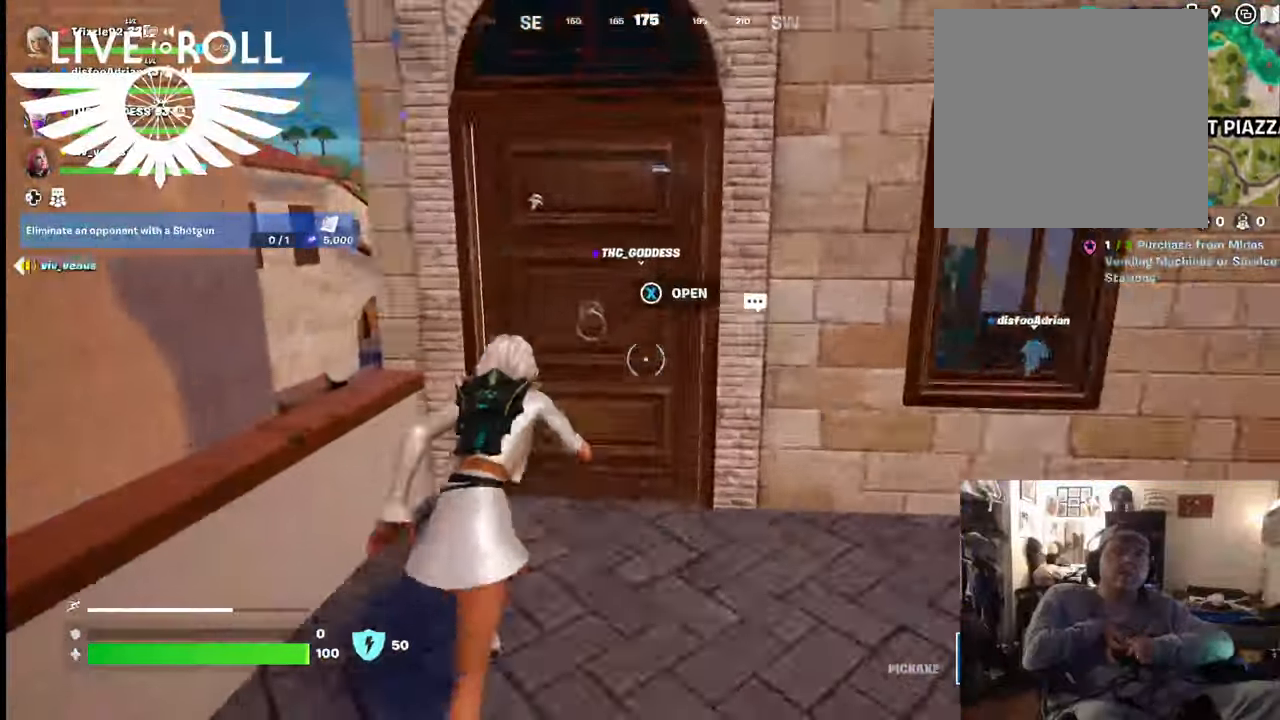
{"buttons": [], "left_stick": "up", "right_stick": "center", "events": []}
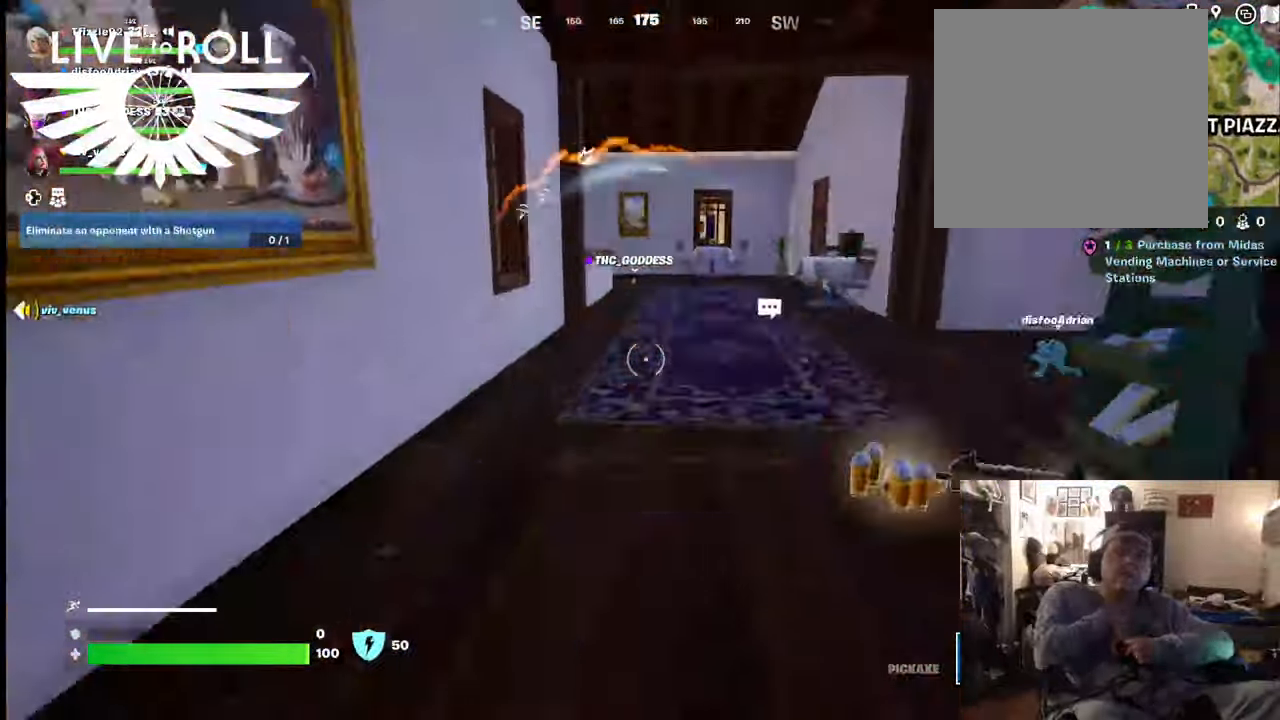
{"buttons": [], "left_stick": "right", "right_stick": "right", "events": [[100, "right_stick", "right"], [500, "left_stick", "right"]]}
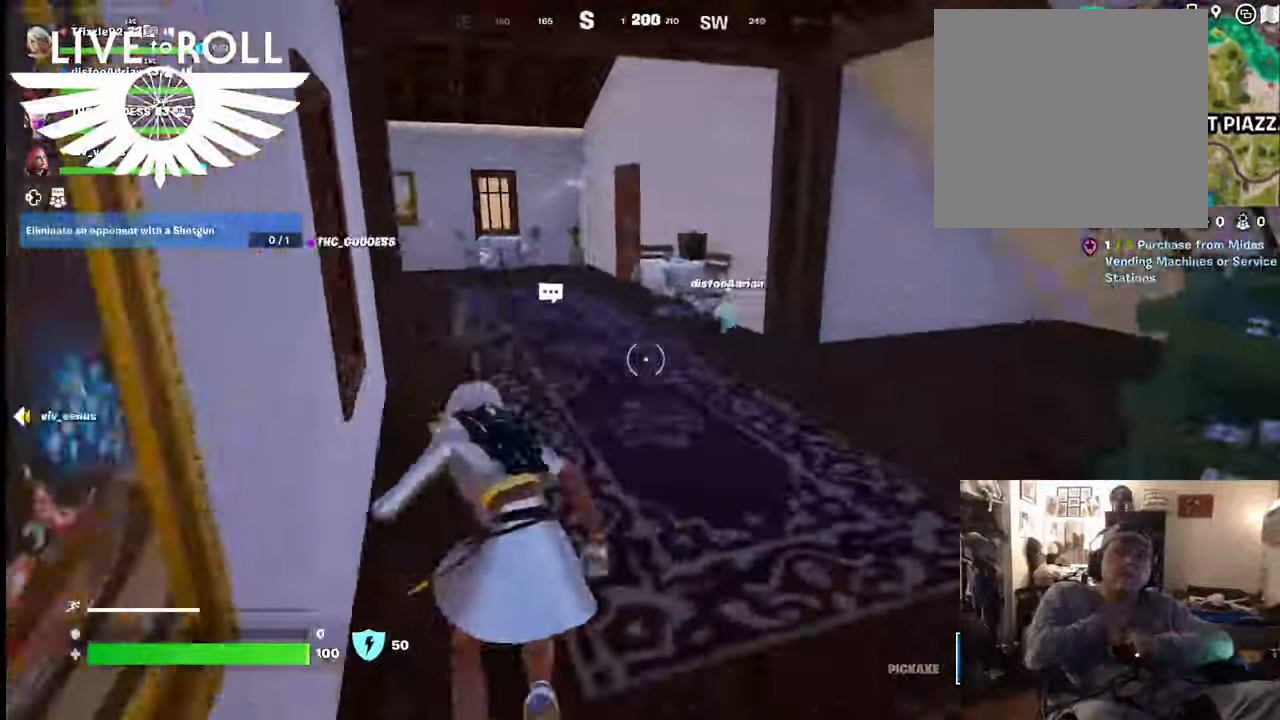
{"buttons": [], "left_stick": "right", "right_stick": "center", "events": [[434, "right_stick", "center"]]}
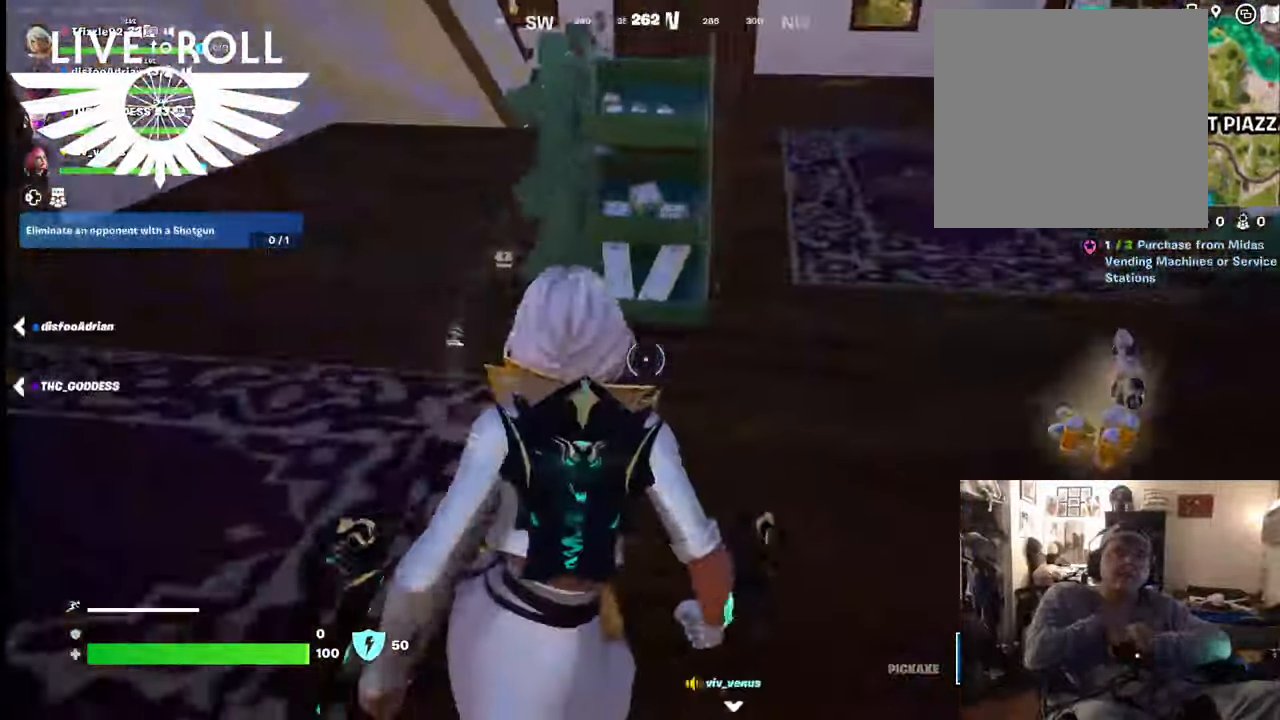
{"buttons": ["X"], "left_stick": "right", "right_stick": "center", "events": [[300, "X", "down"], [367, "X", "up"], [467, "X", "down"]]}
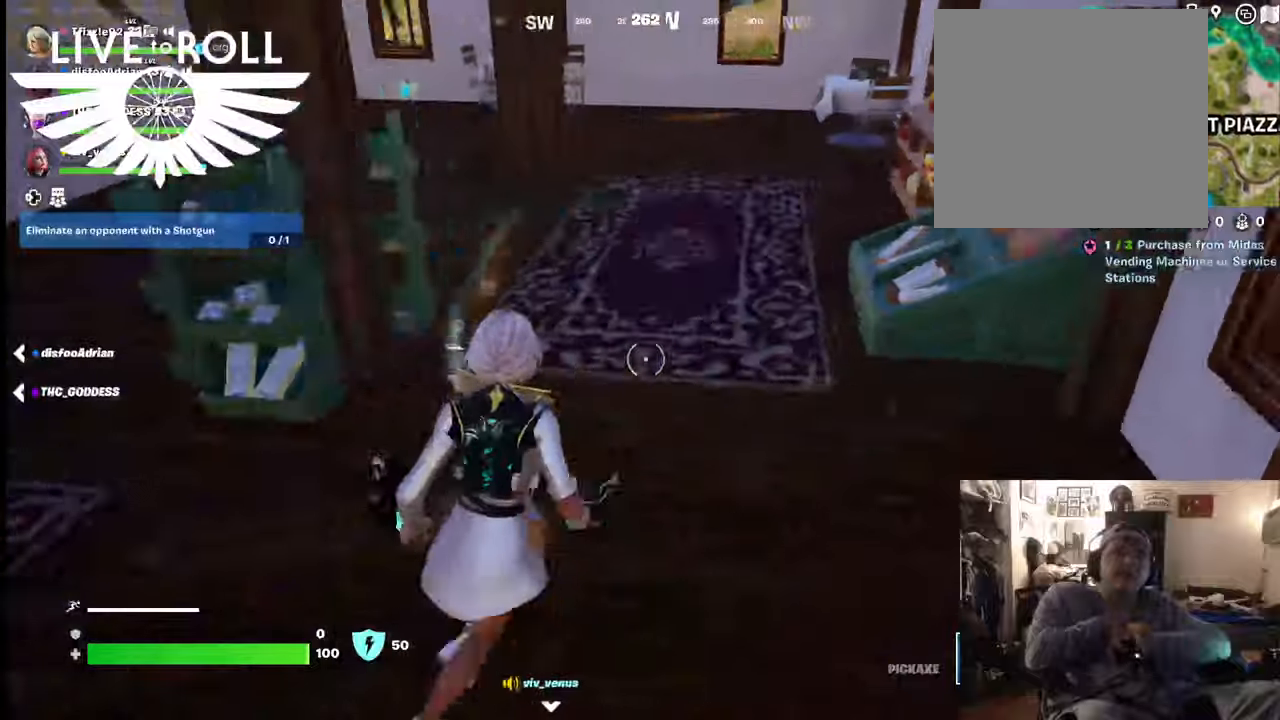
{"buttons": [], "left_stick": "up-left", "right_stick": "center", "events": [[67, "X", "up"], [67, "left_stick", "up"], [167, "X", "down"], [167, "left_stick", "up-left"], [267, "X", "up"]]}
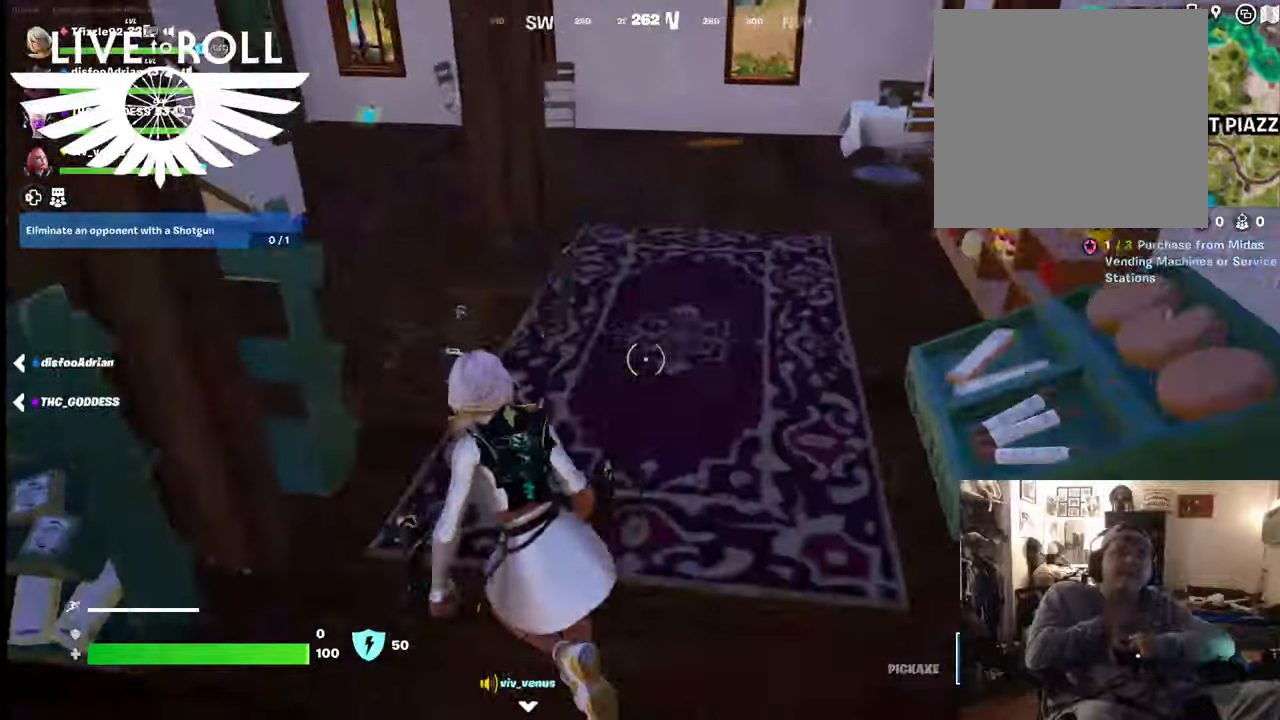
{"buttons": [], "left_stick": "up", "right_stick": "left", "events": [[200, "left_stick", "up"], [334, "right_stick", "left"]]}
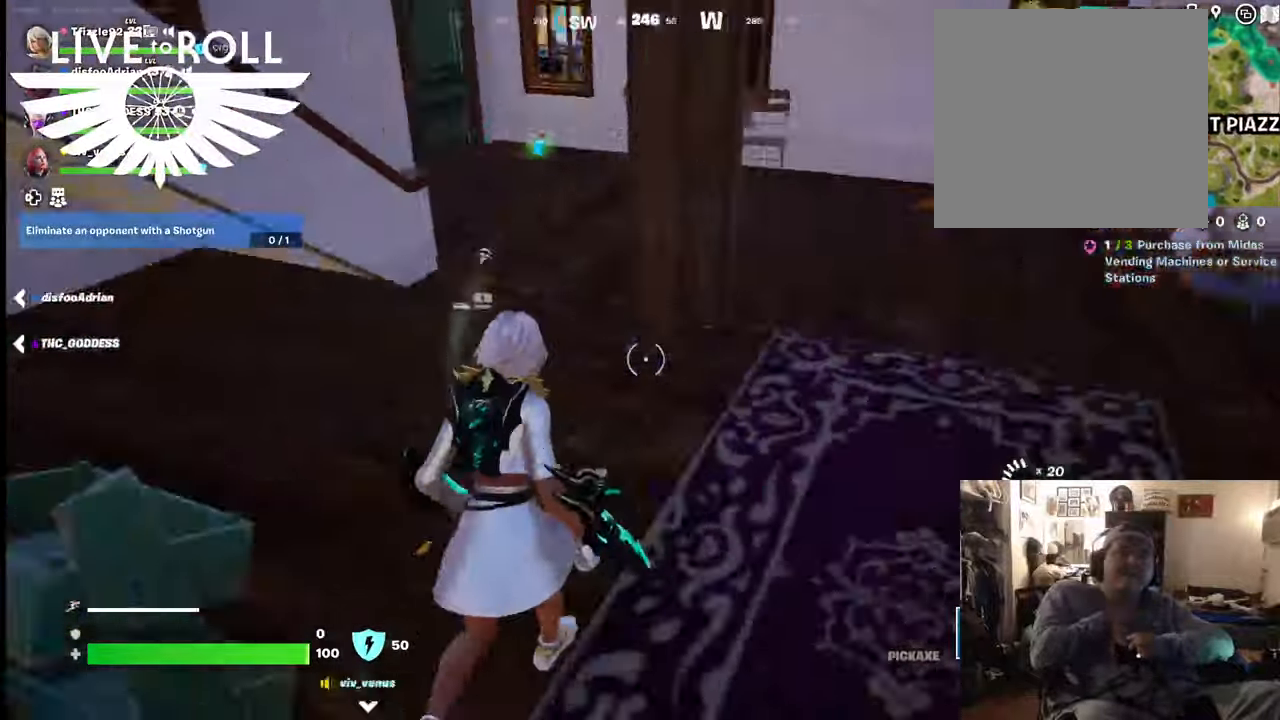
{"buttons": [], "left_stick": "up", "right_stick": "left", "events": []}
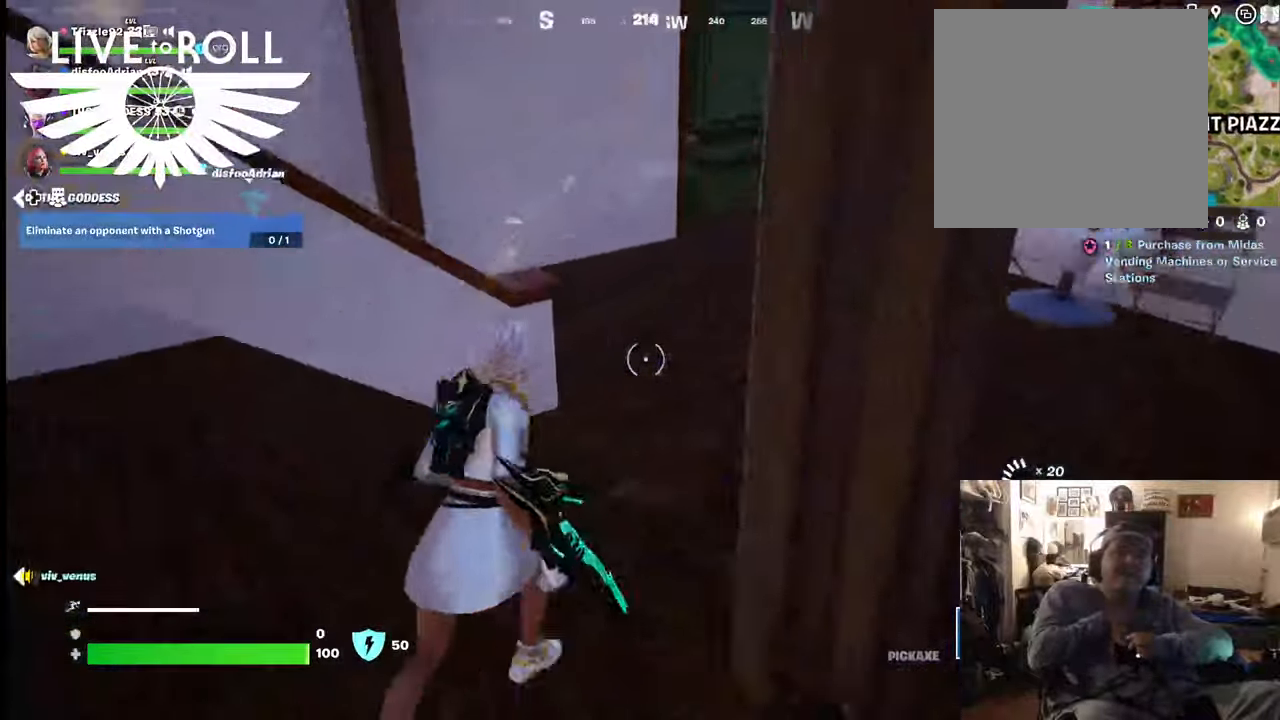
{"buttons": [], "left_stick": "up", "right_stick": "center", "events": [[34, "left_stick", "up-right"], [267, "right_stick", "center"], [400, "left_stick", "up"]]}